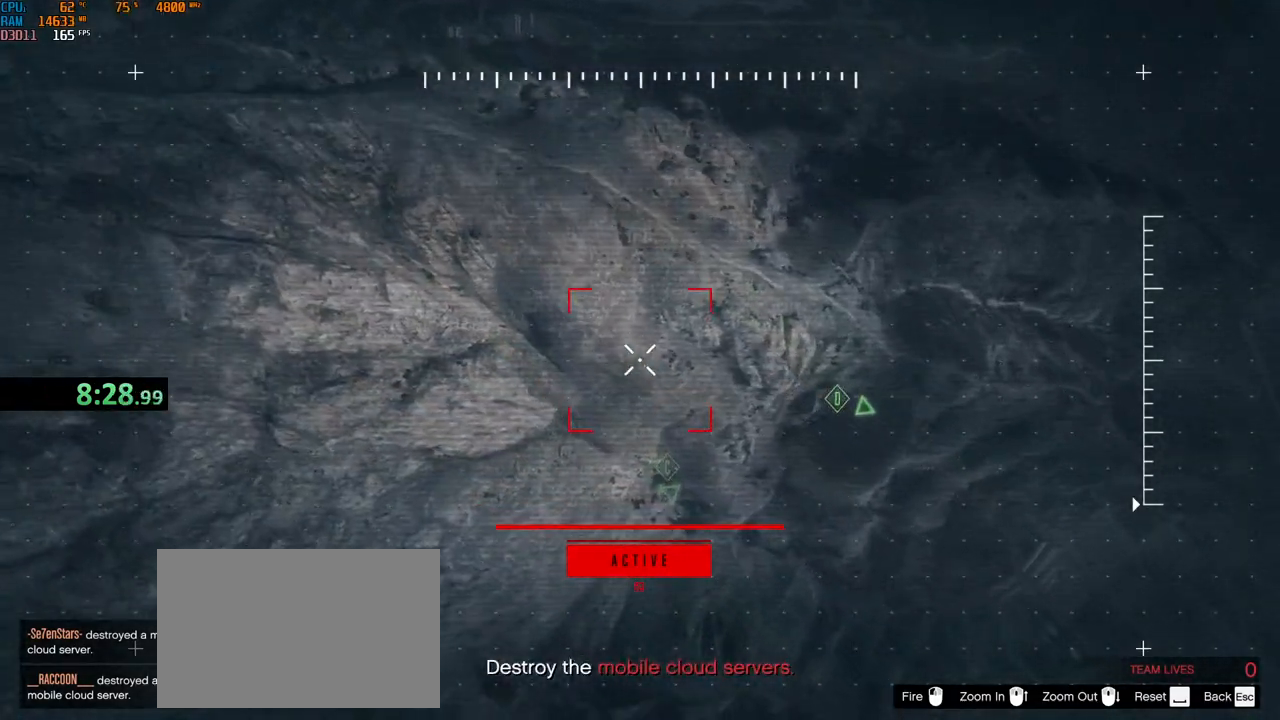
Gameplay with keyboard and mouse; each line is a JSON object with the keys and mouse buttons held at the frame after it. "events" lists presses ("down") and releases ("up") of "1", "2", "3", "4", "5", "a", "alt", "b", "c", "ctrl", "d", "e", "f", "g", "q", "r", "s", "shift", "space", "t", "tab", "v", "w", "x", "z", "mouse_left", "mouse_wheel", "mouse_right", "mouse_mb4" and "mouse_mb5" between this image and that frame as [ms after this image, input, new state], when the widget could be followed in between. "mouse_left", "mouse_wheel", "mouse_right", "mouse_mb4", "mouse_mb5" = the "left", "wheel", "right", "mb4", "mb5" buttons of the "mouse" list. No other keys are recorded. "wheel" means that the mouse wheel is clicked or scrolled. Not read: mouse_move.
{"keys": ["d", "s"], "mouse": [], "events": []}
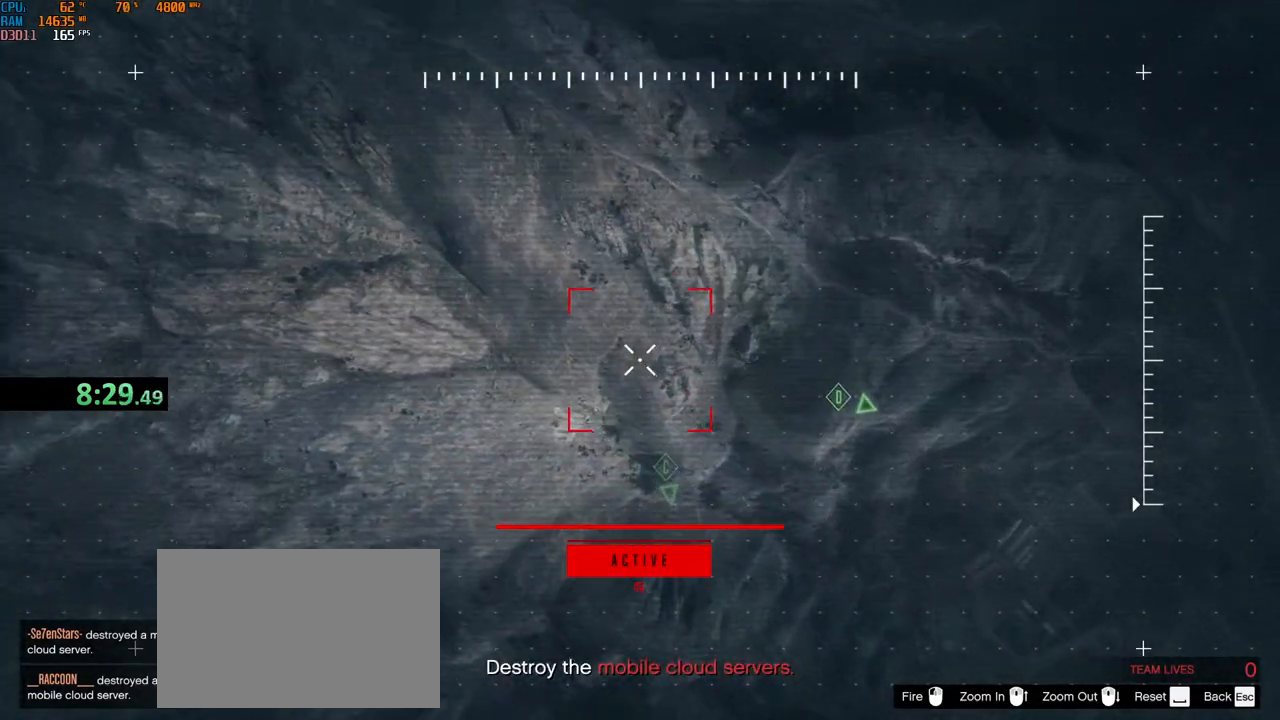
{"keys": ["d", "s"], "mouse": [], "events": []}
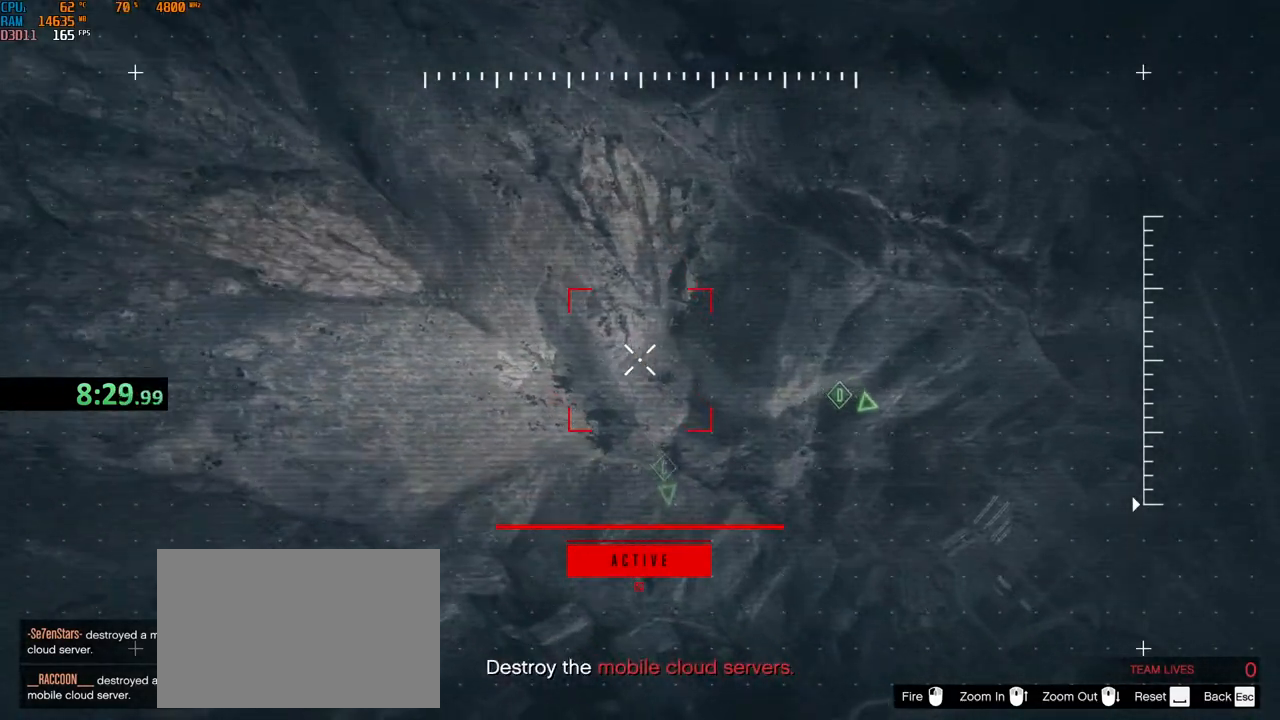
{"keys": ["d", "s"], "mouse": [], "events": []}
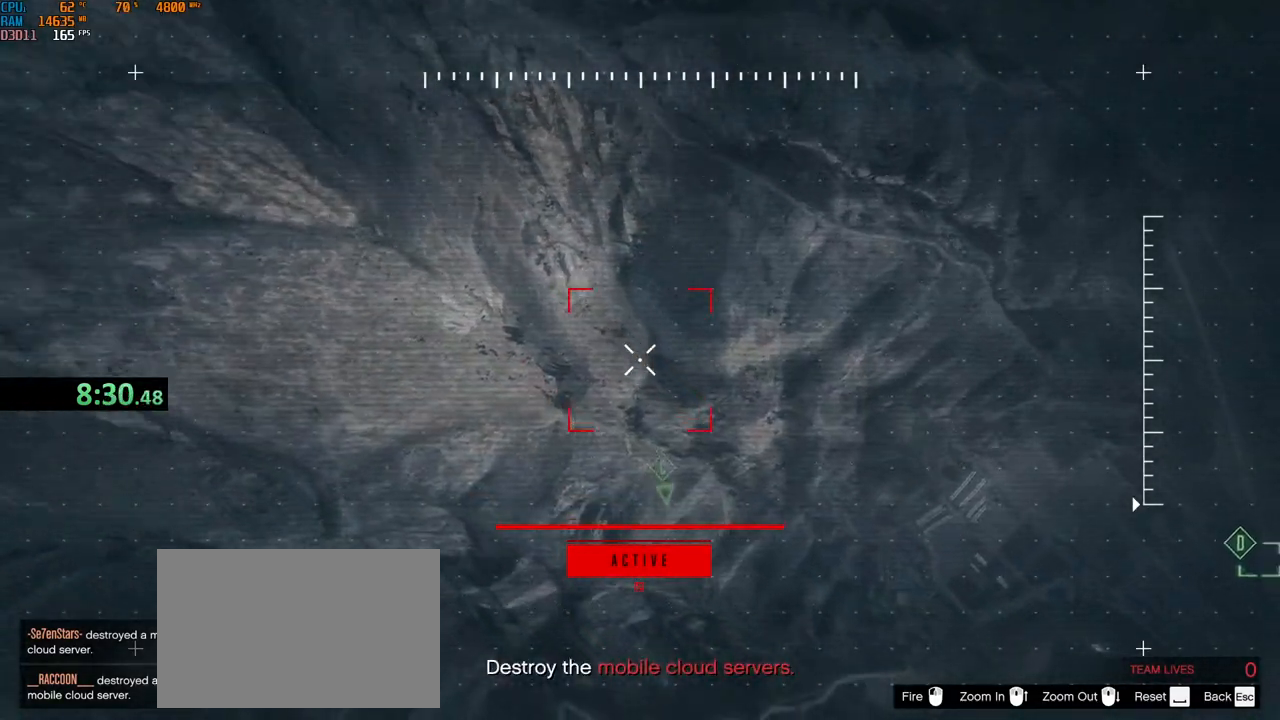
{"keys": ["d", "s"], "mouse": [], "events": []}
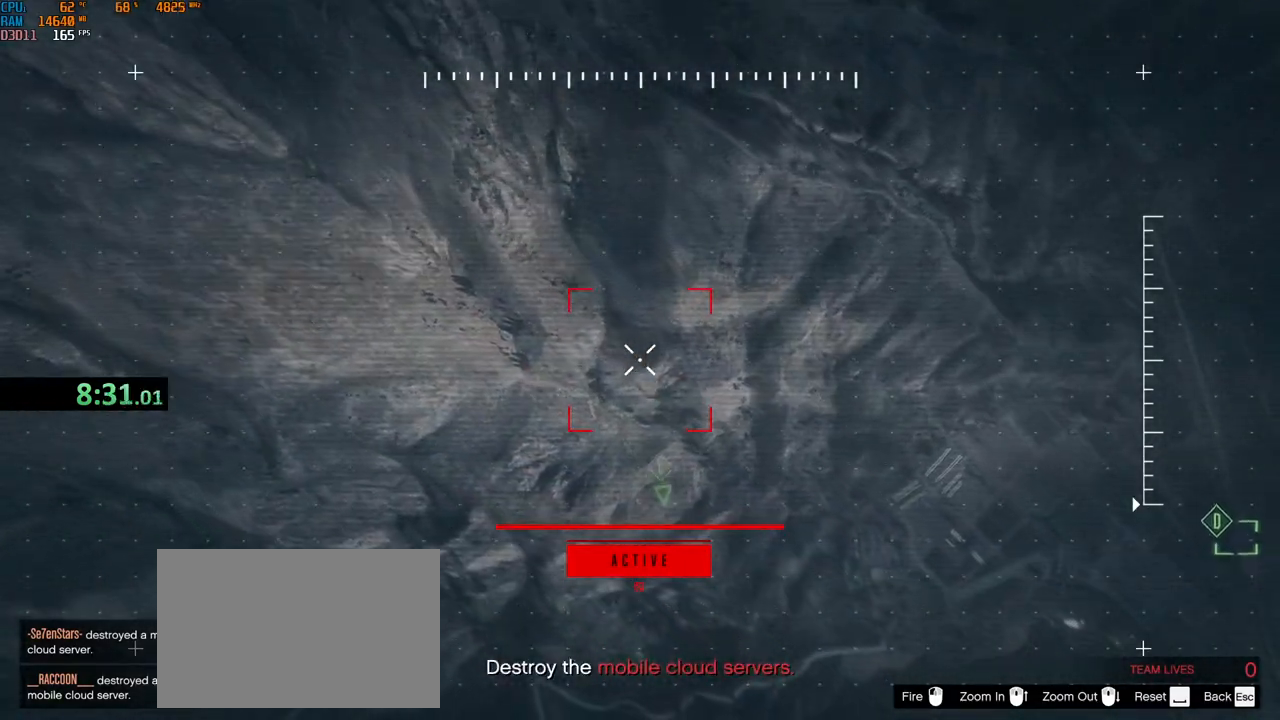
{"keys": ["d", "s"], "mouse": [], "events": []}
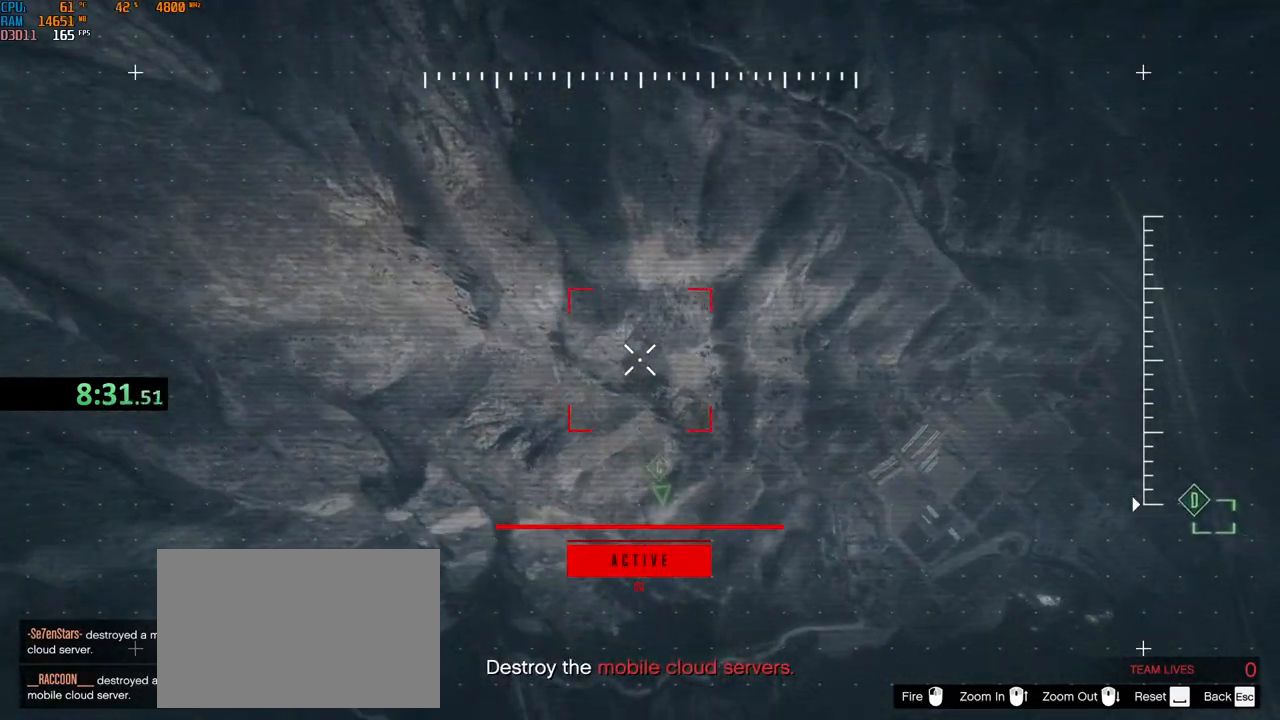
{"keys": ["d", "s"], "mouse": [], "events": []}
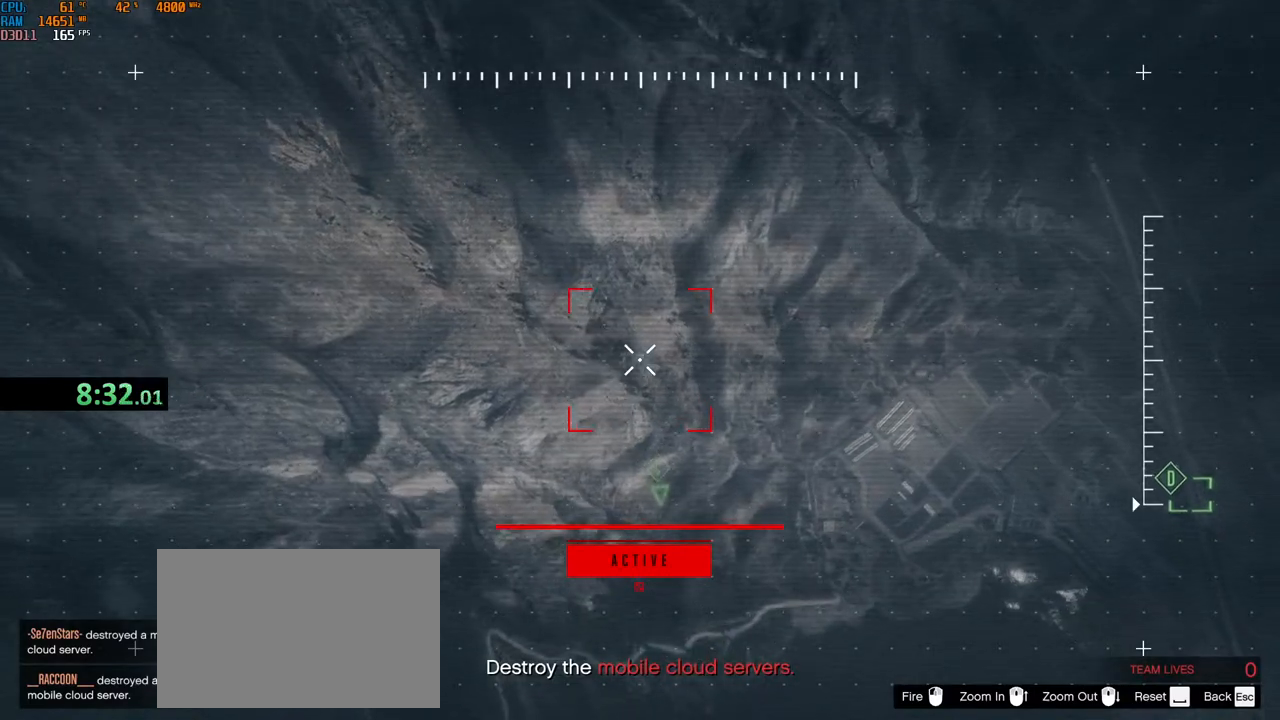
{"keys": ["d", "s"], "mouse": [], "events": []}
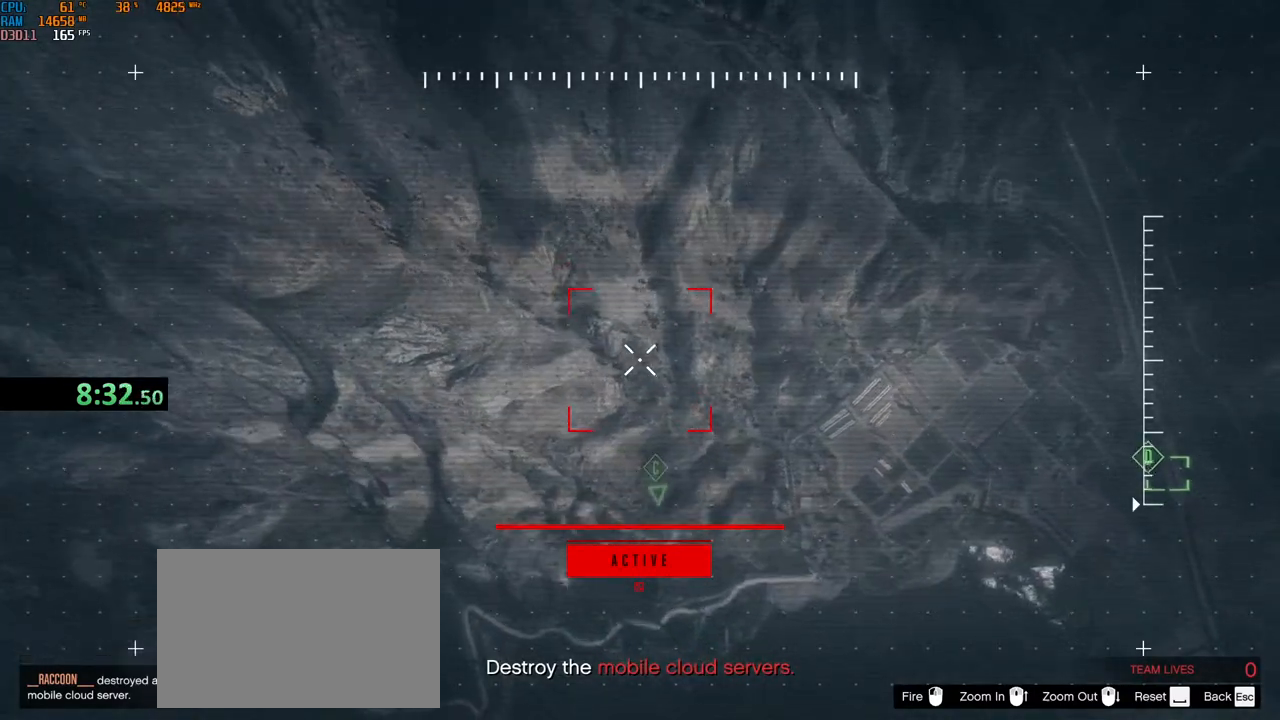
{"keys": ["d", "s"], "mouse": [], "events": []}
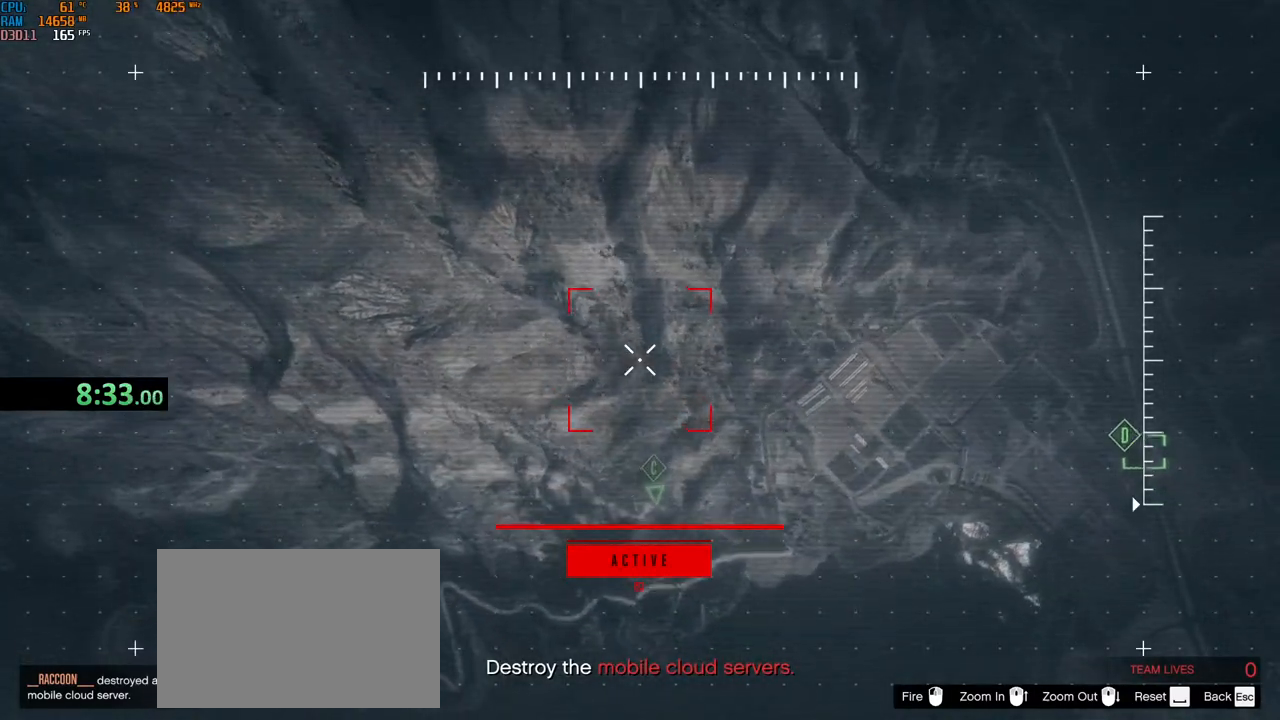
{"keys": ["d", "s"], "mouse": [], "events": []}
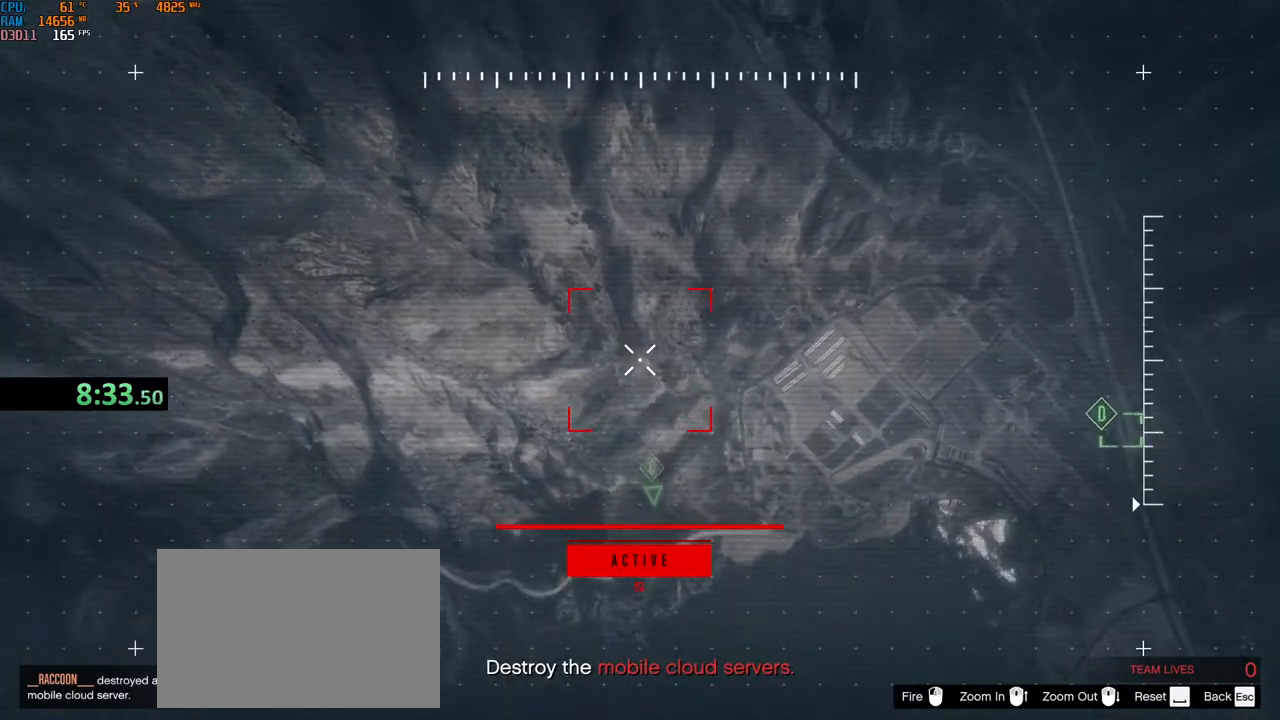
{"keys": ["d", "s"], "mouse": [], "events": []}
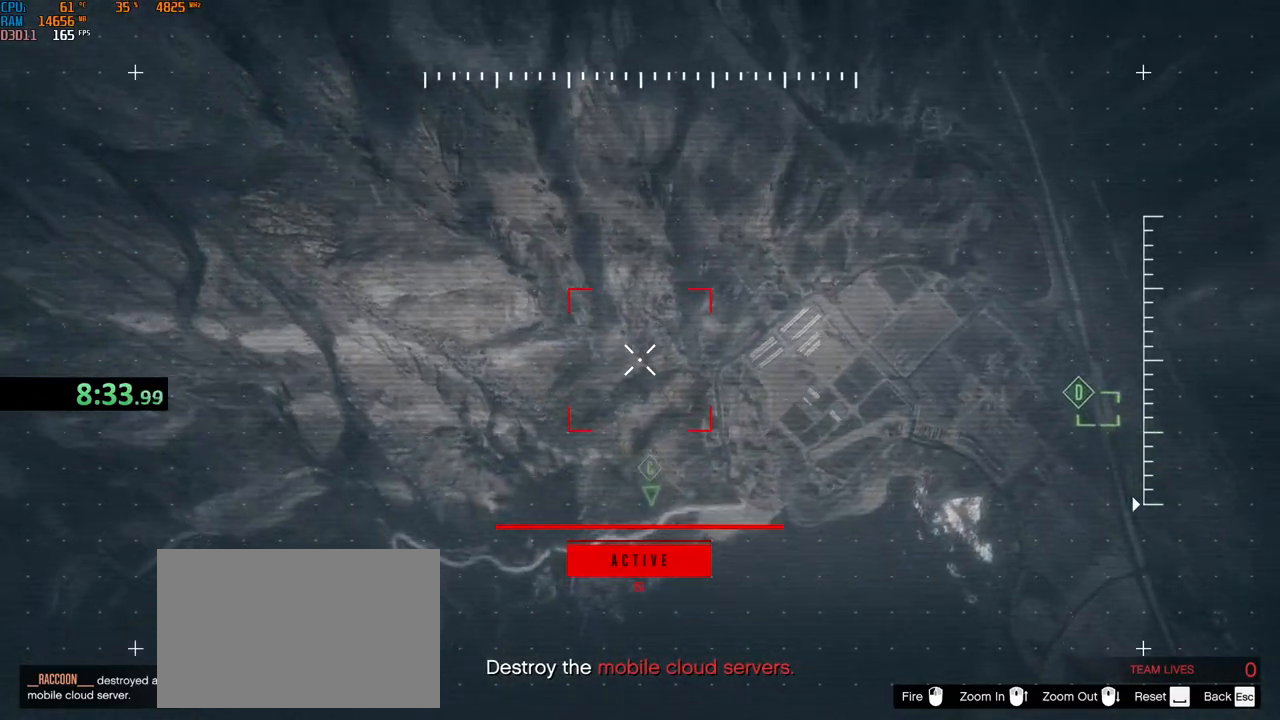
{"keys": ["d", "s"], "mouse": [], "events": []}
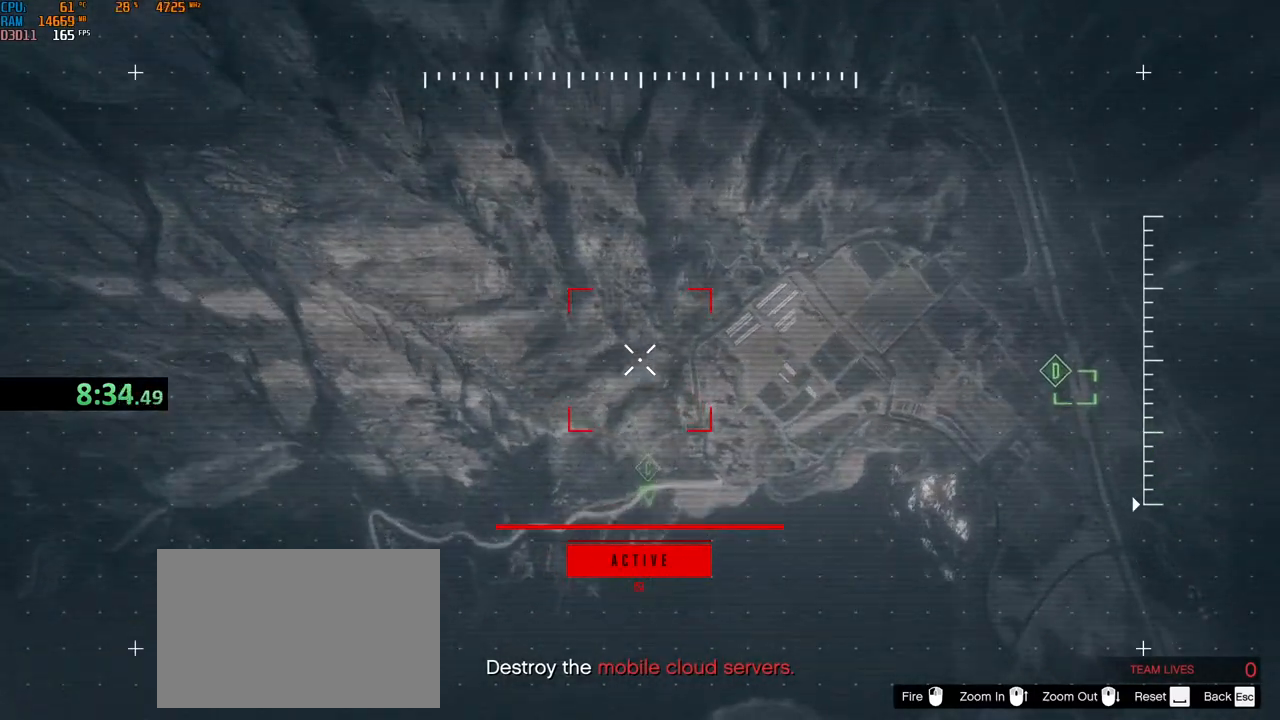
{"keys": ["d", "s"], "mouse": [], "events": []}
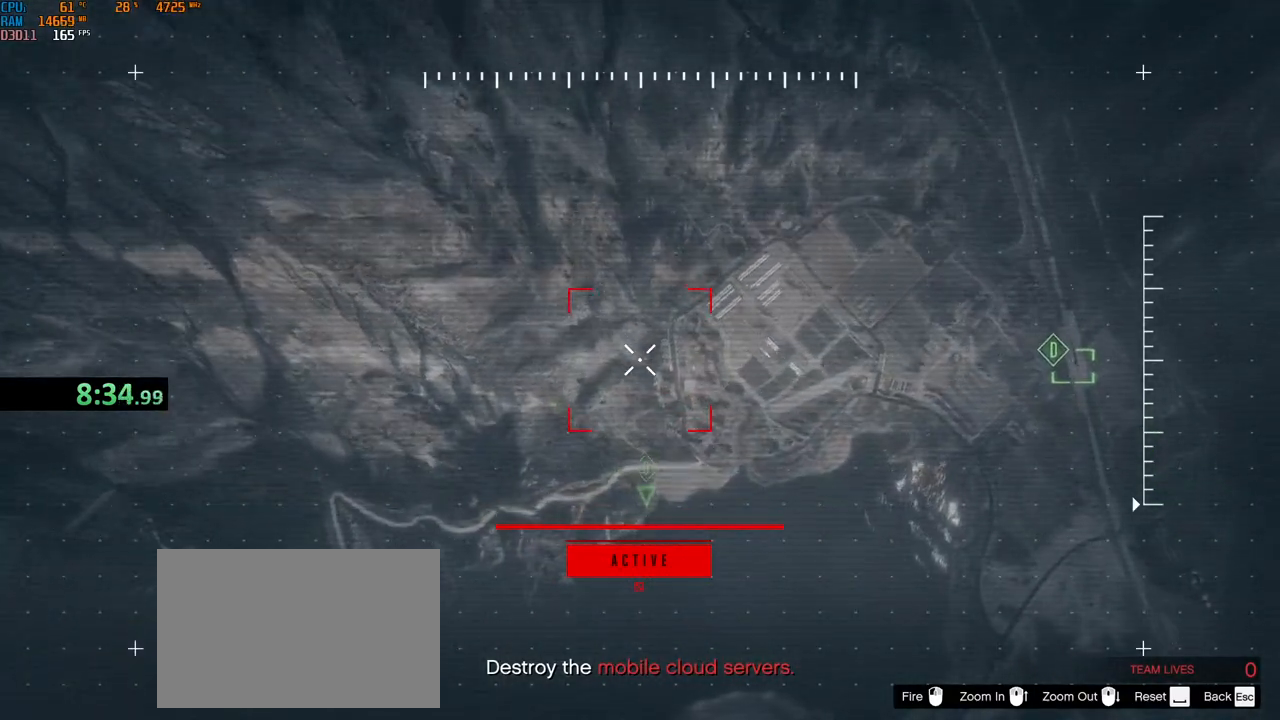
{"keys": ["d", "s"], "mouse": [], "events": []}
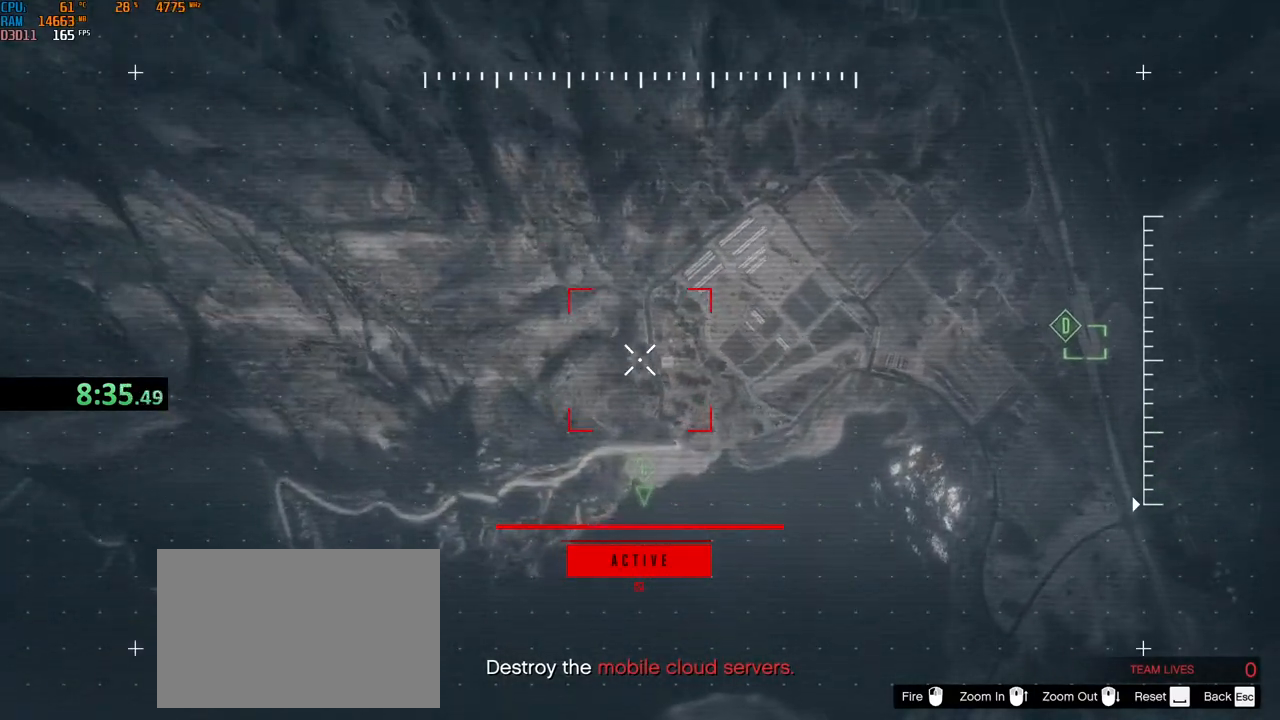
{"keys": ["d", "s"], "mouse": [], "events": []}
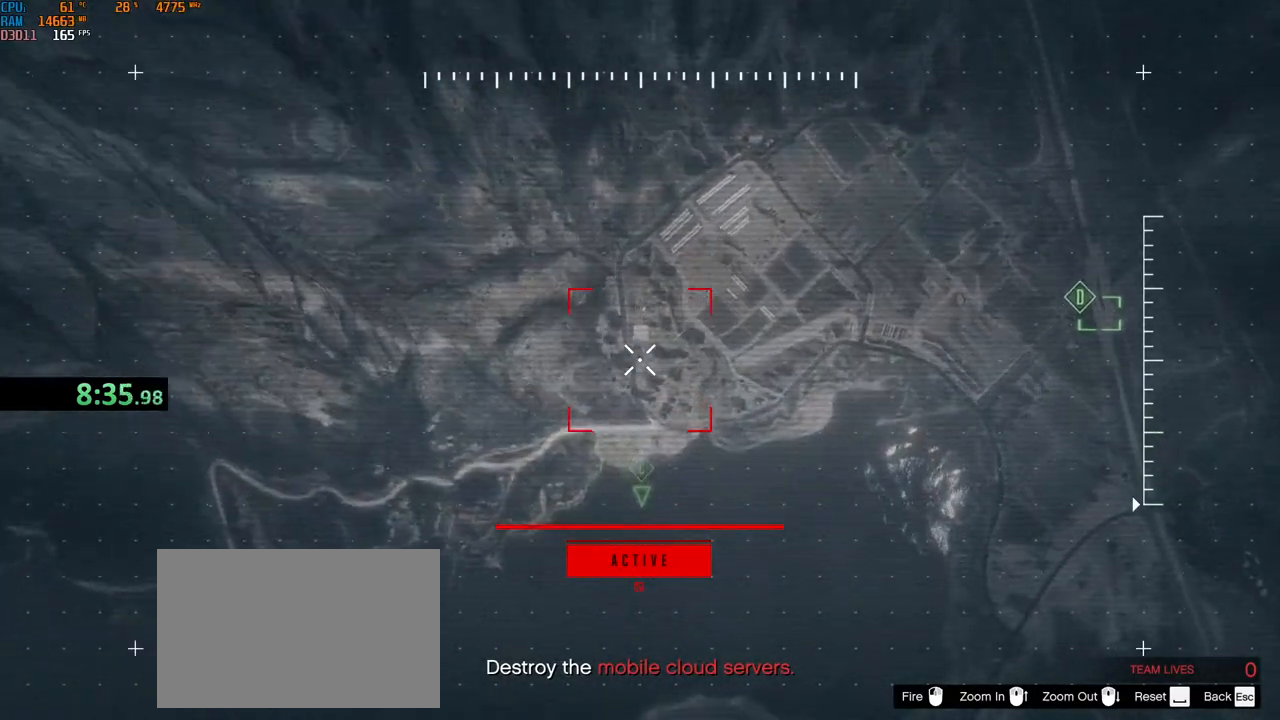
{"keys": ["d", "s"], "mouse": [], "events": []}
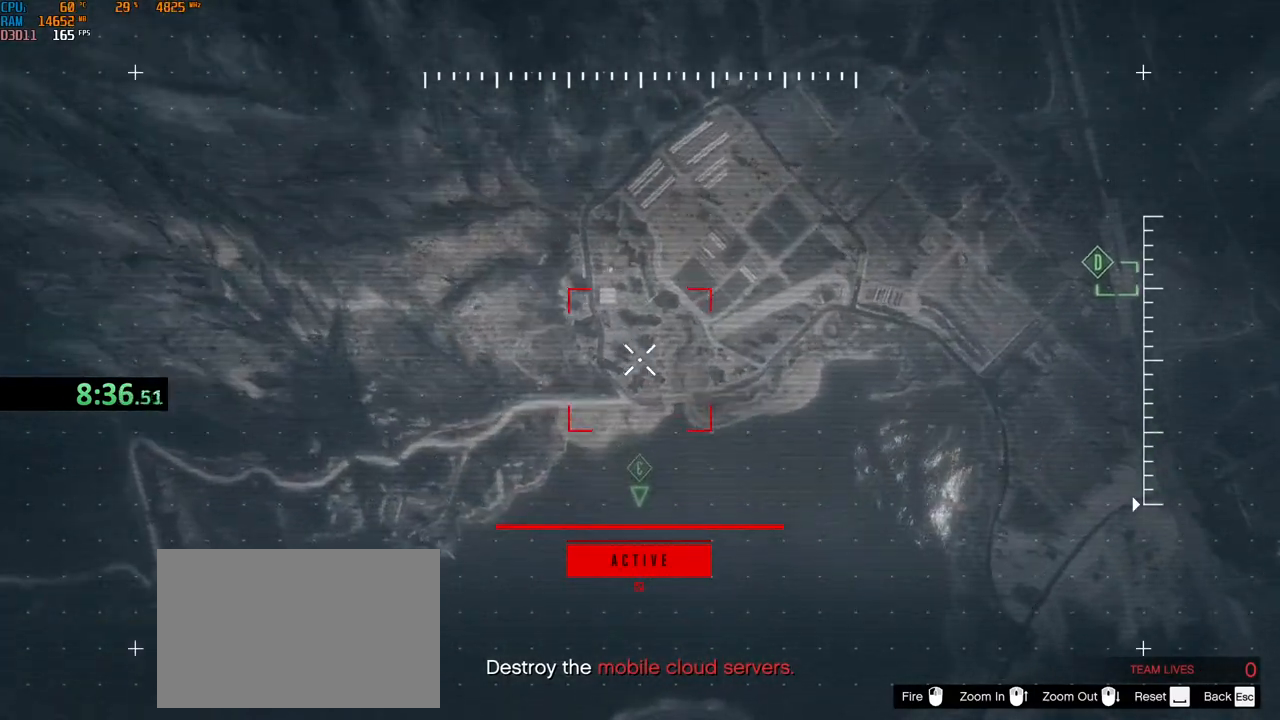
{"keys": ["d", "s"], "mouse": [], "events": []}
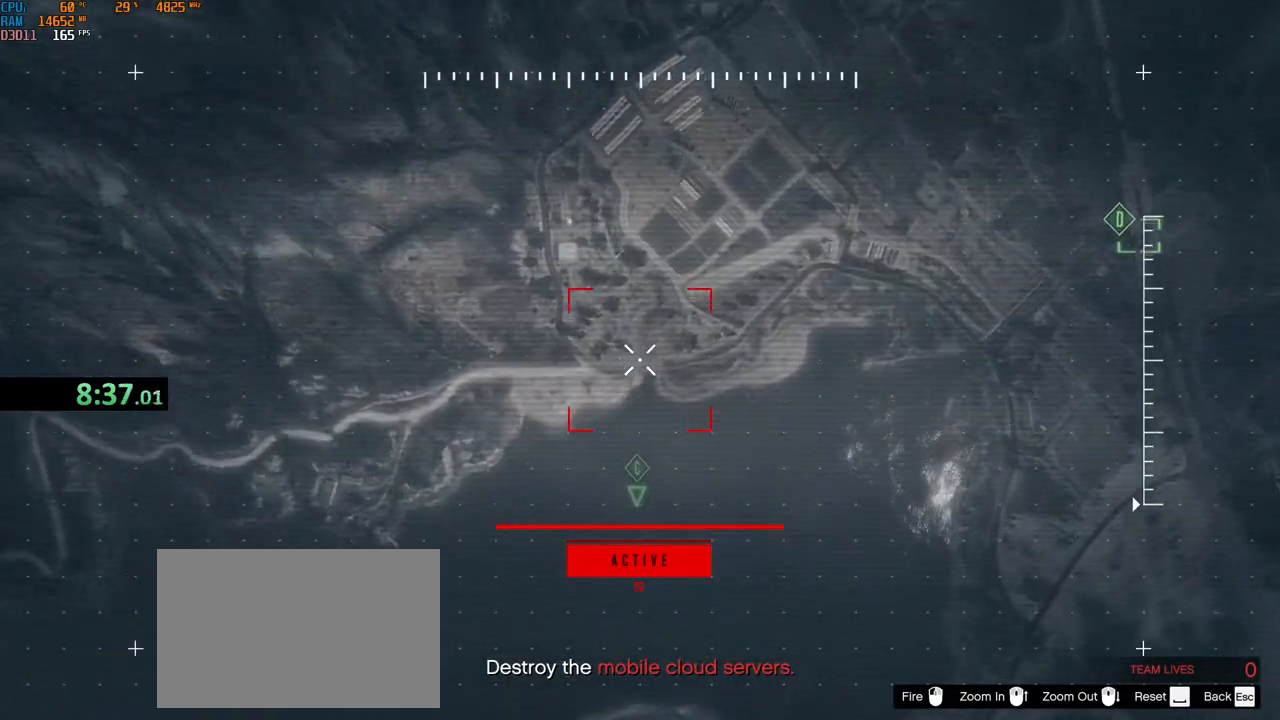
{"keys": ["d", "w"], "mouse": [], "events": [[100, "s", "up"], [184, "w", "down"]]}
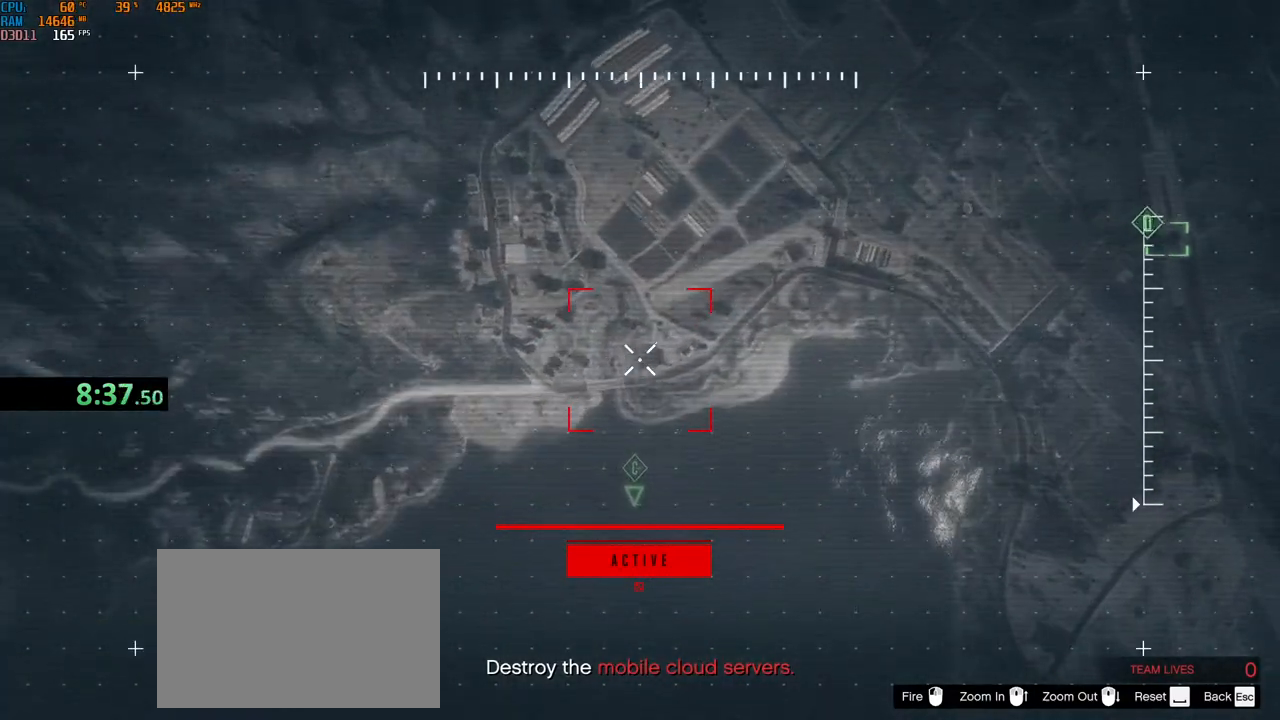
{"keys": ["d", "w"], "mouse": [], "events": []}
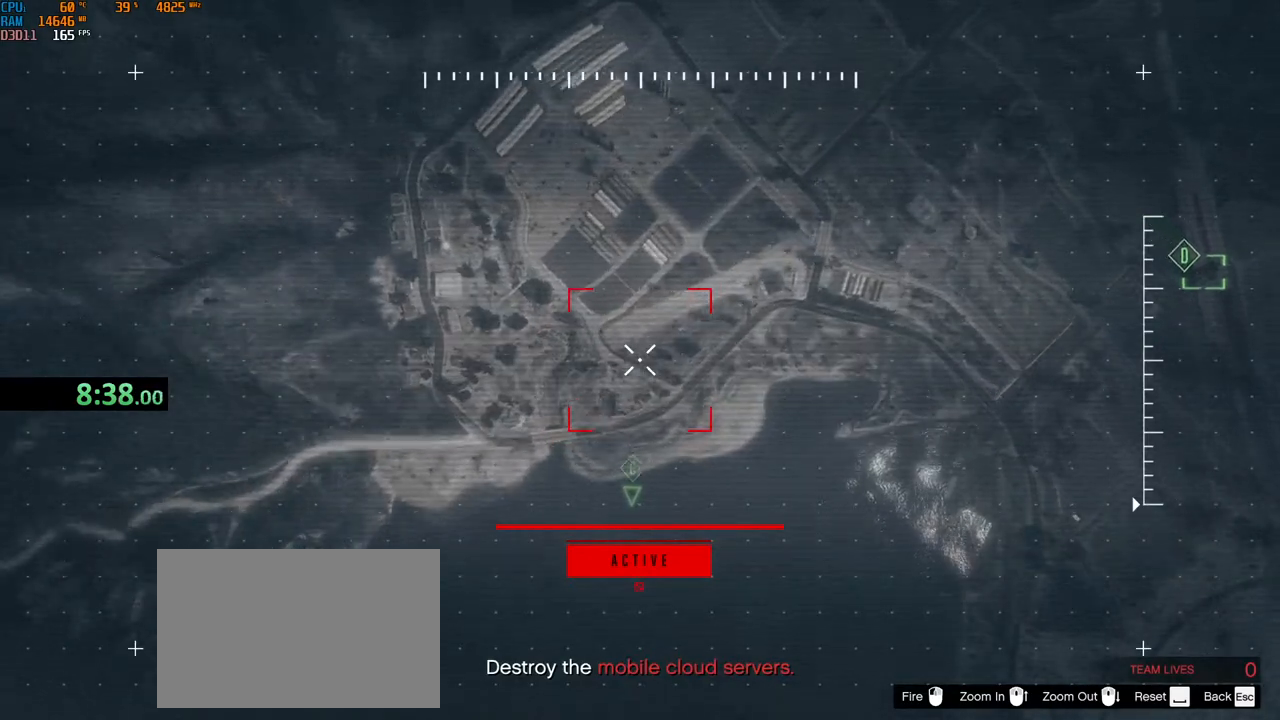
{"keys": ["d", "w"], "mouse": [], "events": []}
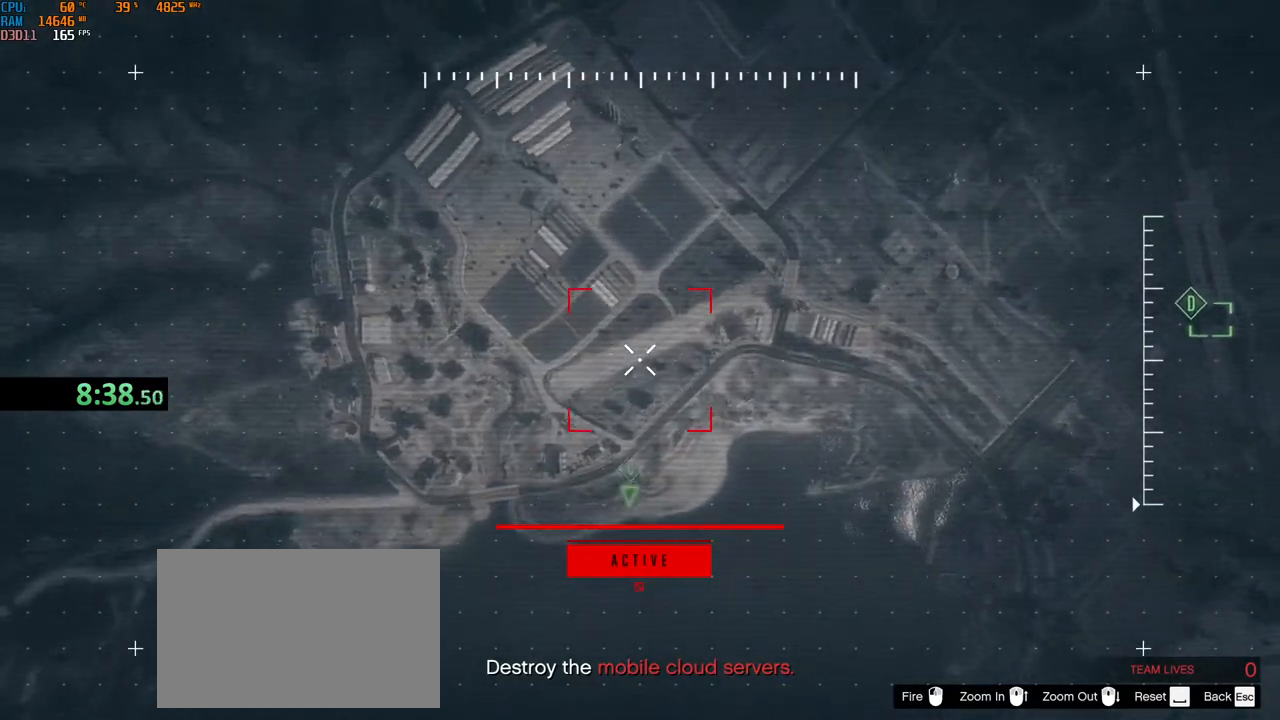
{"keys": ["d", "w"], "mouse": [], "events": []}
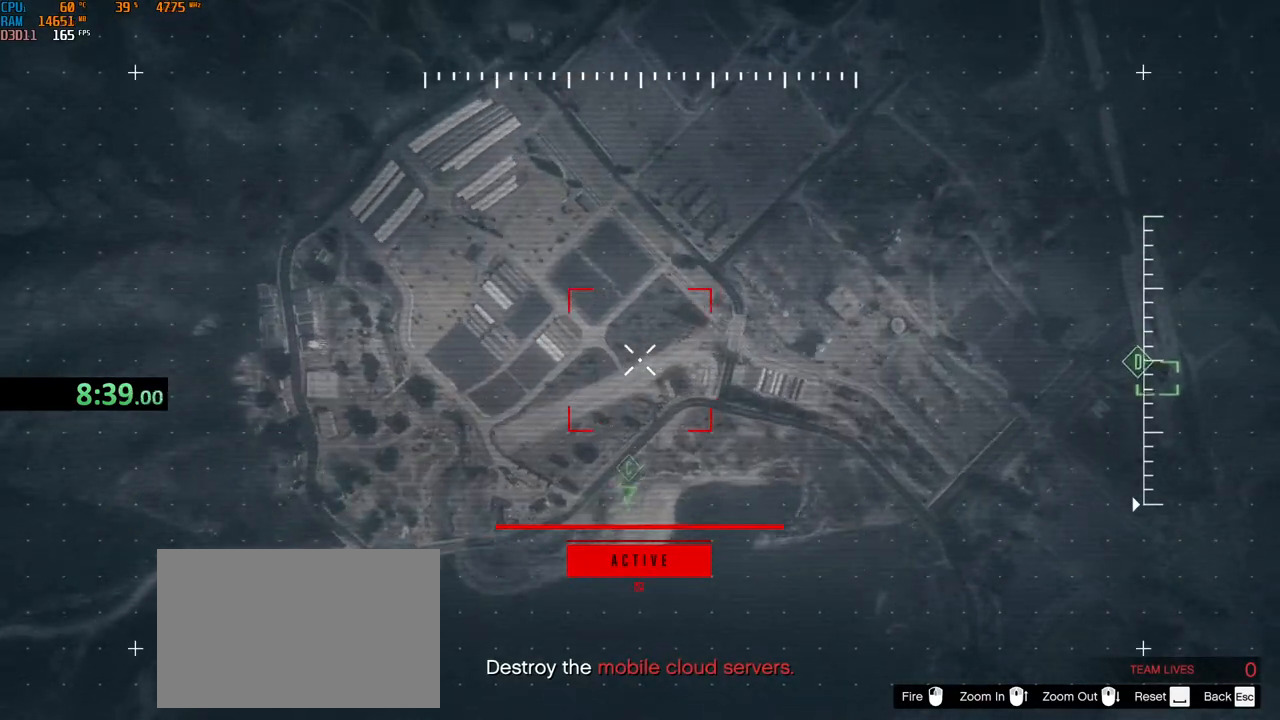
{"keys": ["d", "w"], "mouse": [], "events": []}
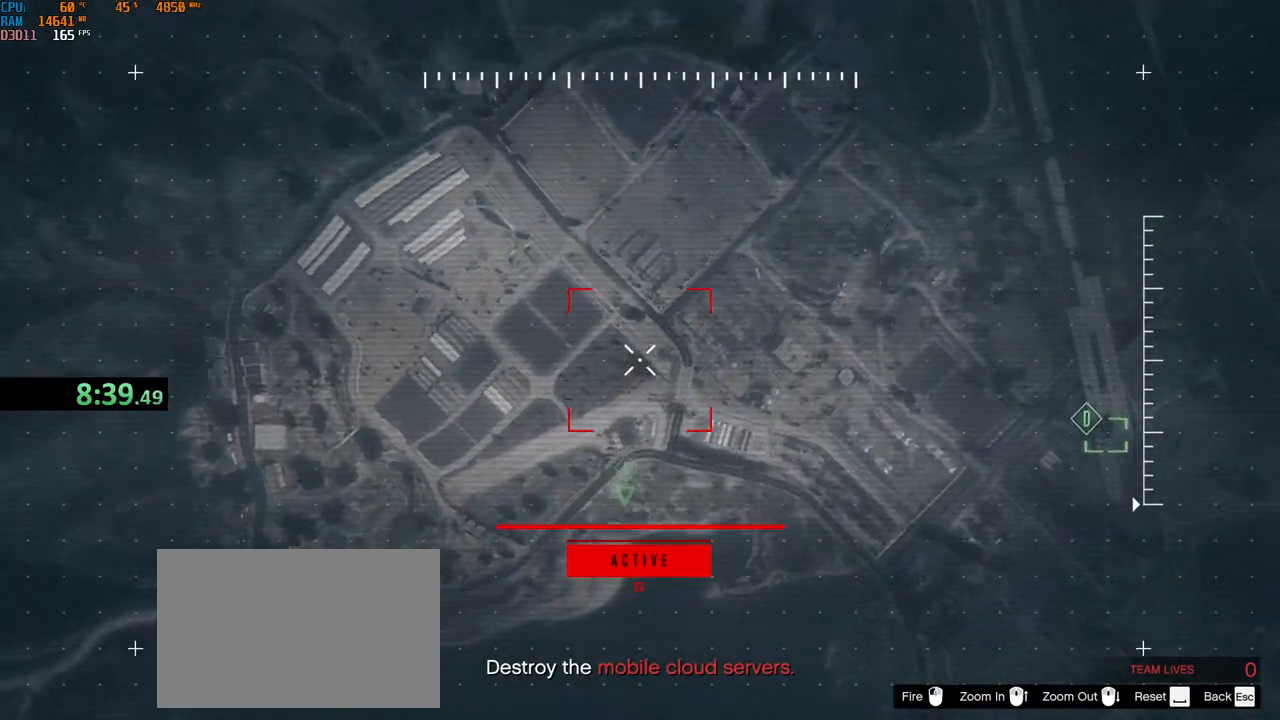
{"keys": ["d", "s"], "mouse": [], "events": [[134, "w", "up"], [250, "s", "down"]]}
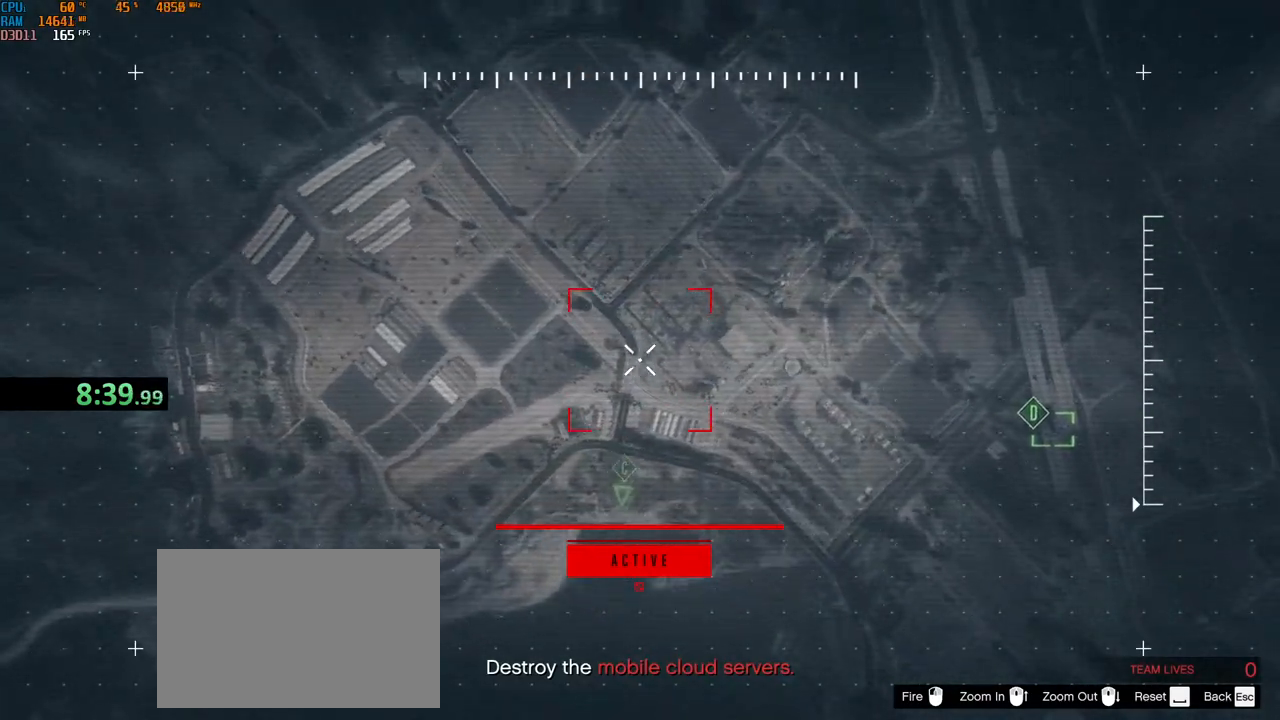
{"keys": ["d", "s"], "mouse": [], "events": []}
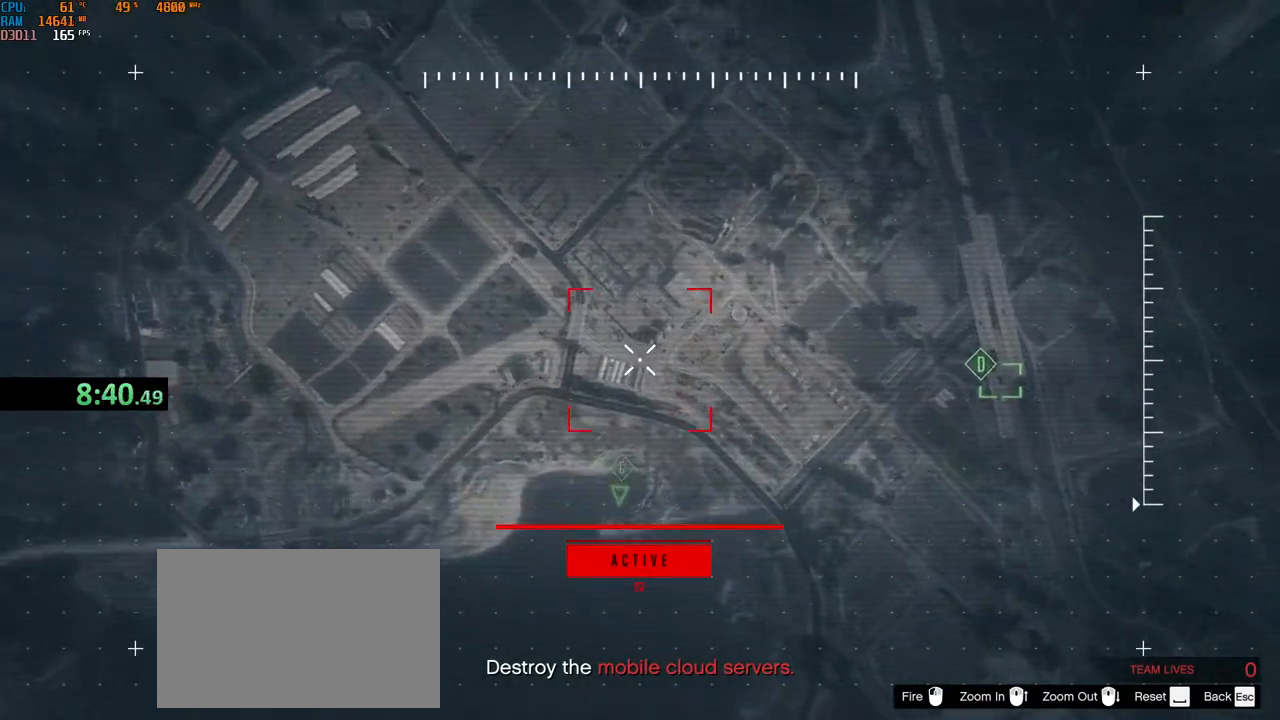
{"keys": ["d", "s"], "mouse": [], "events": []}
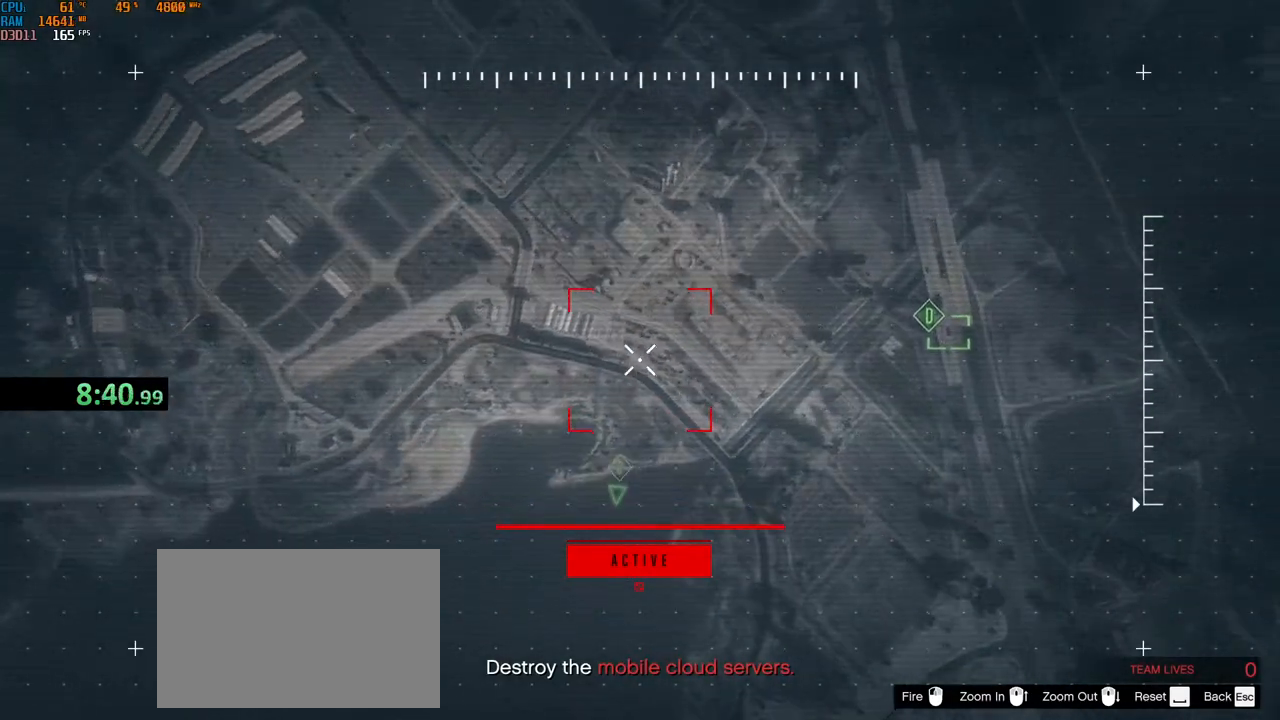
{"keys": ["d", "w"], "mouse": [], "events": [[350, "s", "up"], [434, "w", "down"]]}
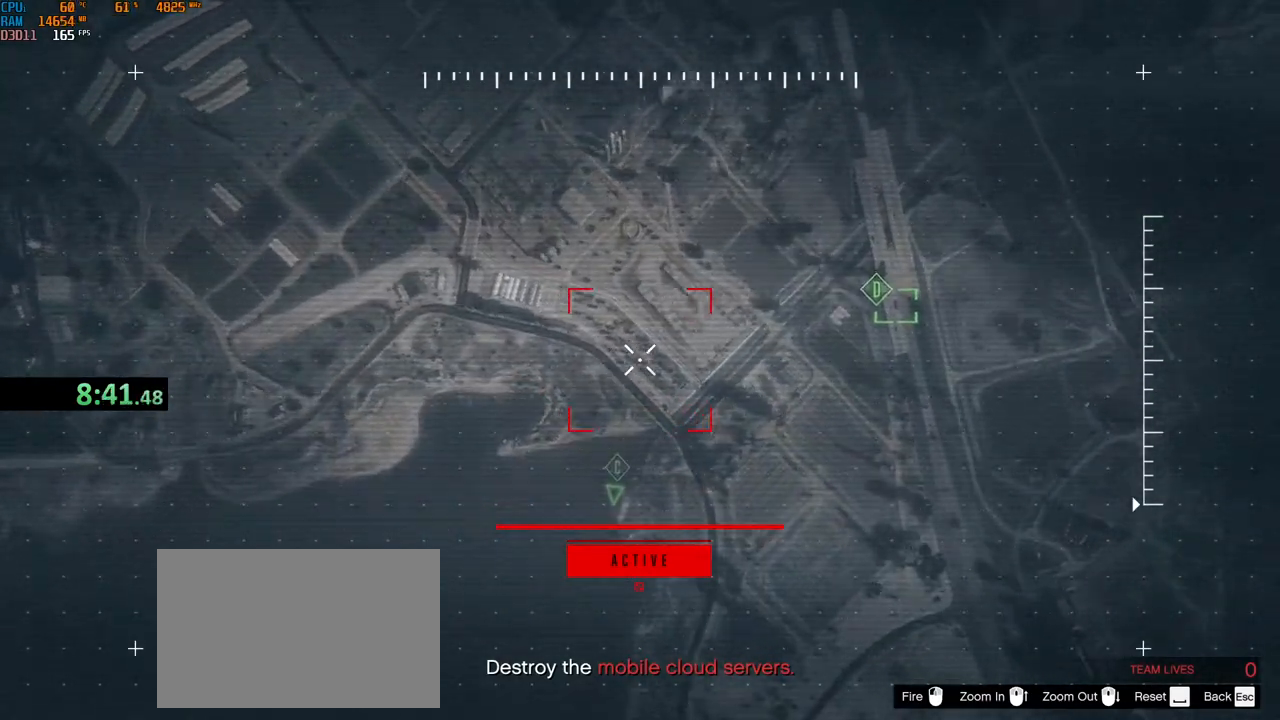
{"keys": ["d", "w"], "mouse": [], "events": []}
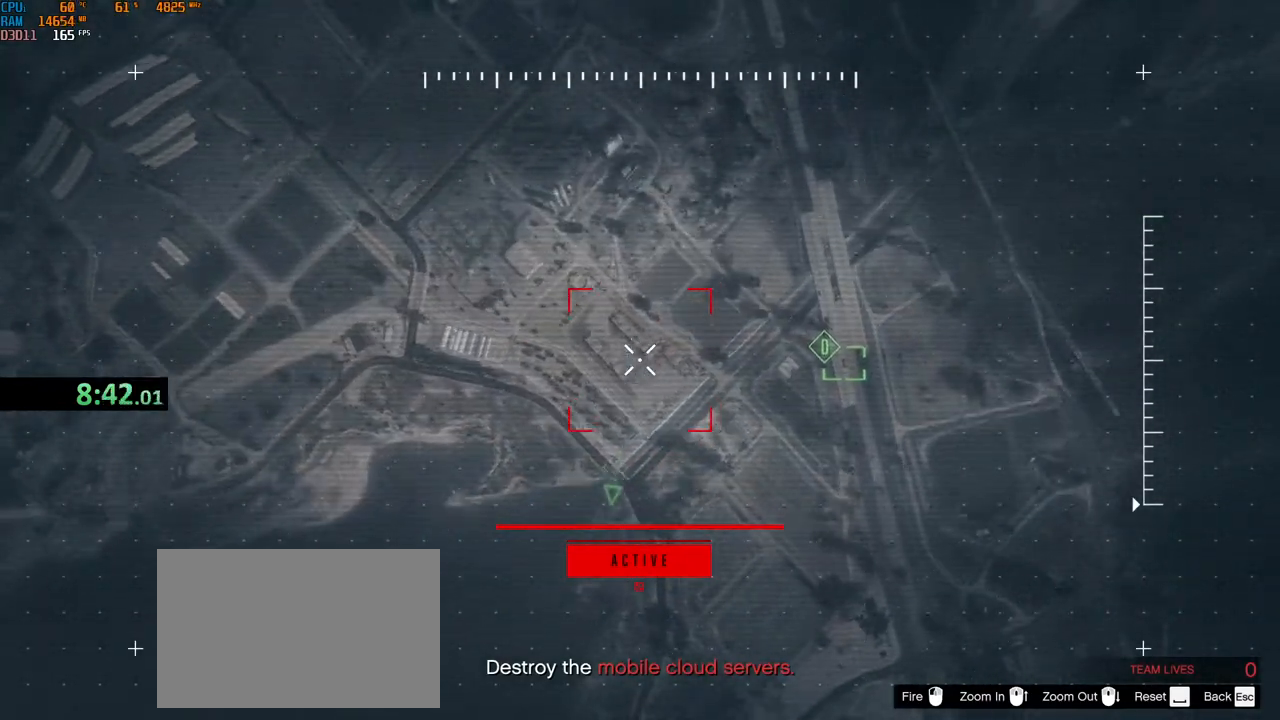
{"keys": ["d"], "mouse": [], "events": [[484, "w", "up"]]}
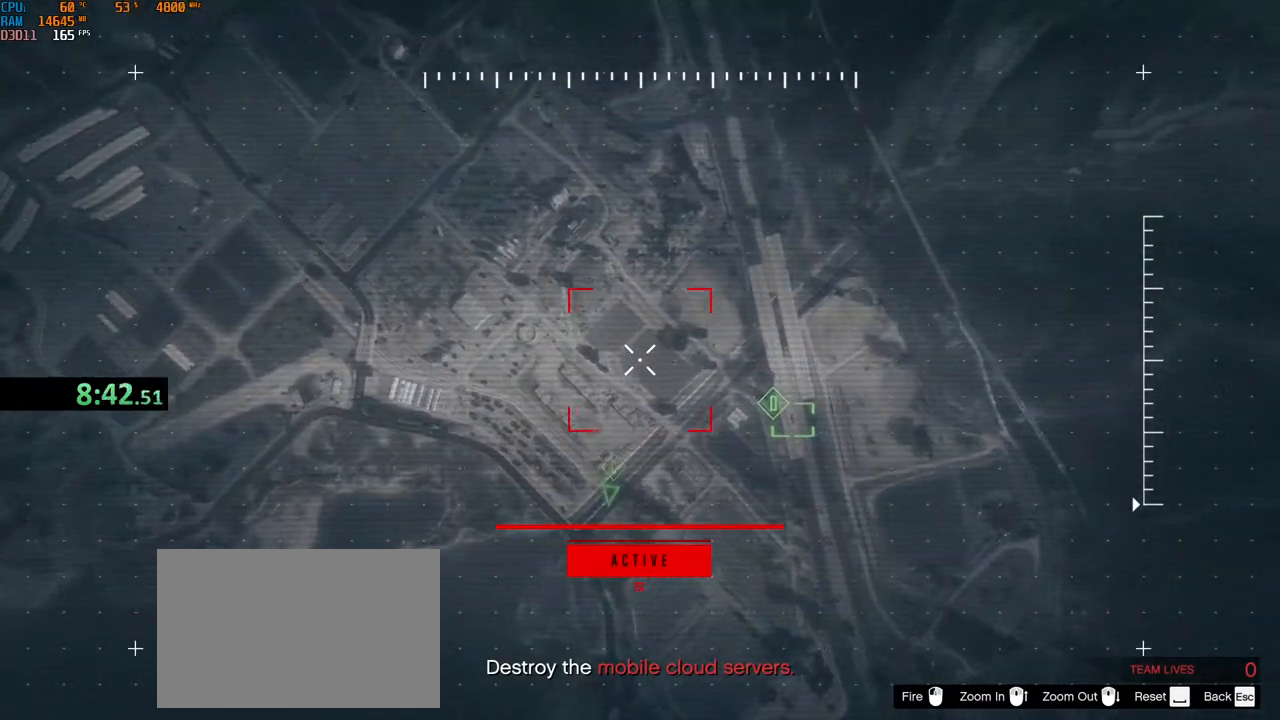
{"keys": ["d", "s"], "mouse": ["left"], "events": [[400, "s", "down"], [434, "mouse_left", "down"]]}